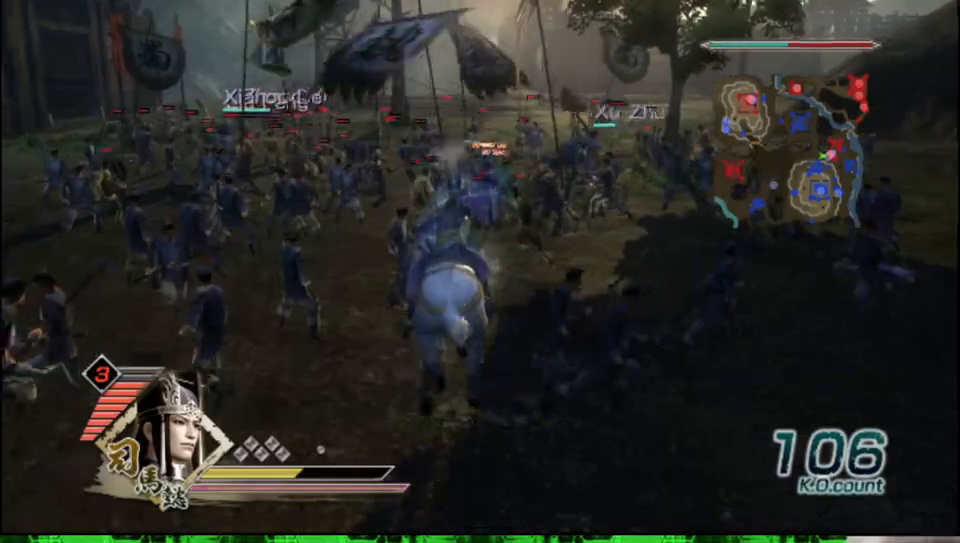
Gameplay with a controller (Xbox layout); each line is a JSON object with the inputs held at the frame after it. "events" lists button and stick changes between this image and that frame as [ms after this image, input, new state], when the widget could be followed in between.
{"buttons": [], "left_stick": "up", "right_stick": "center", "events": []}
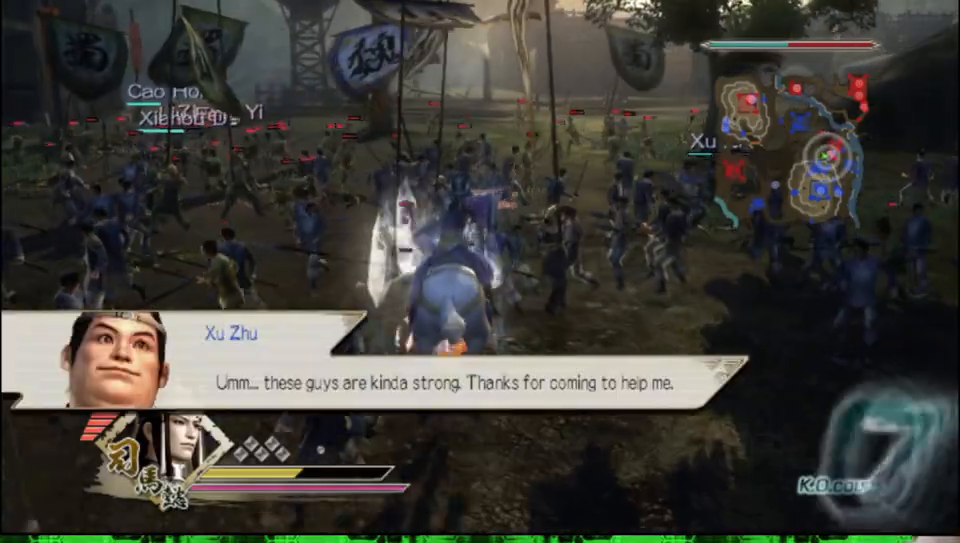
{"buttons": [], "left_stick": "up", "right_stick": "center", "events": []}
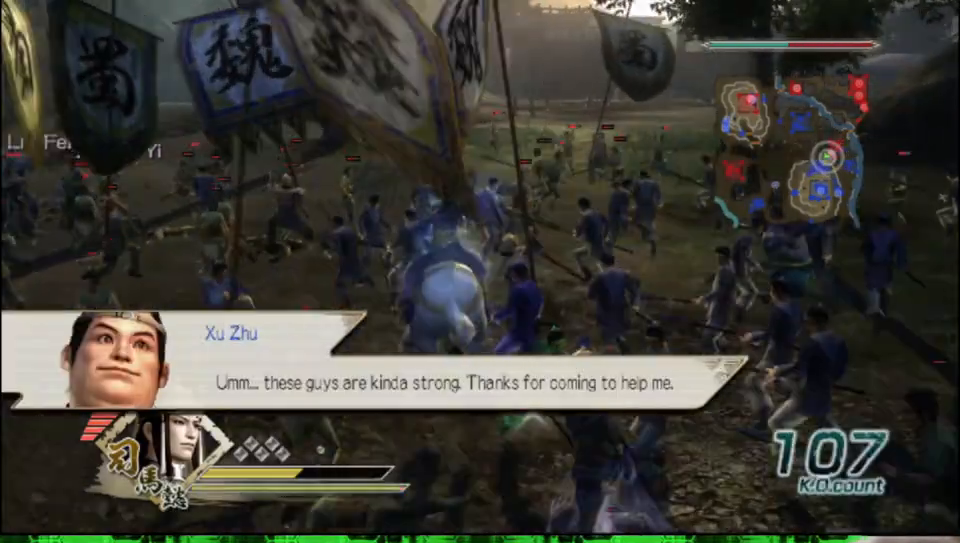
{"buttons": [], "left_stick": "up", "right_stick": "center", "events": [[167, "A", "down"], [317, "A", "up"]]}
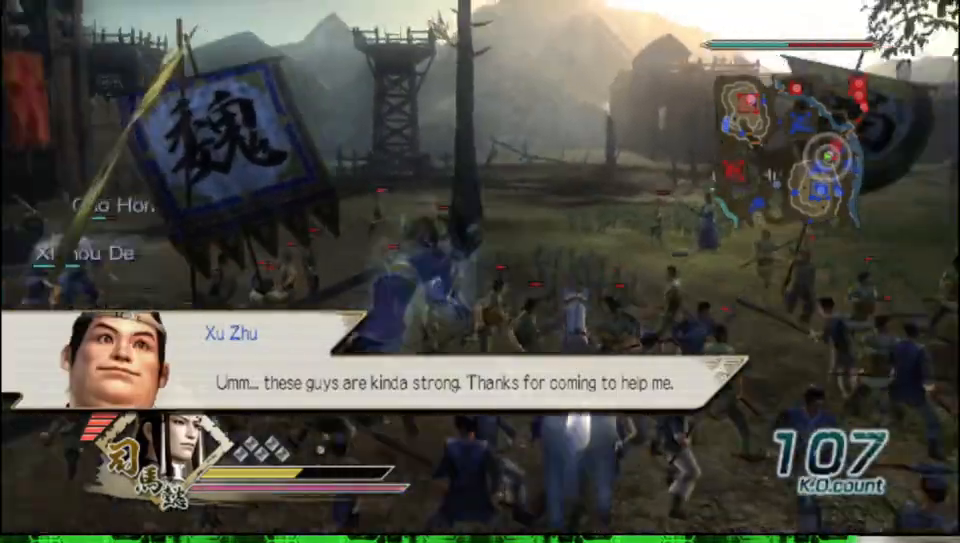
{"buttons": [], "left_stick": "up", "right_stick": "center", "events": [[250, "right_stick", "right"], [417, "right_stick", "center"]]}
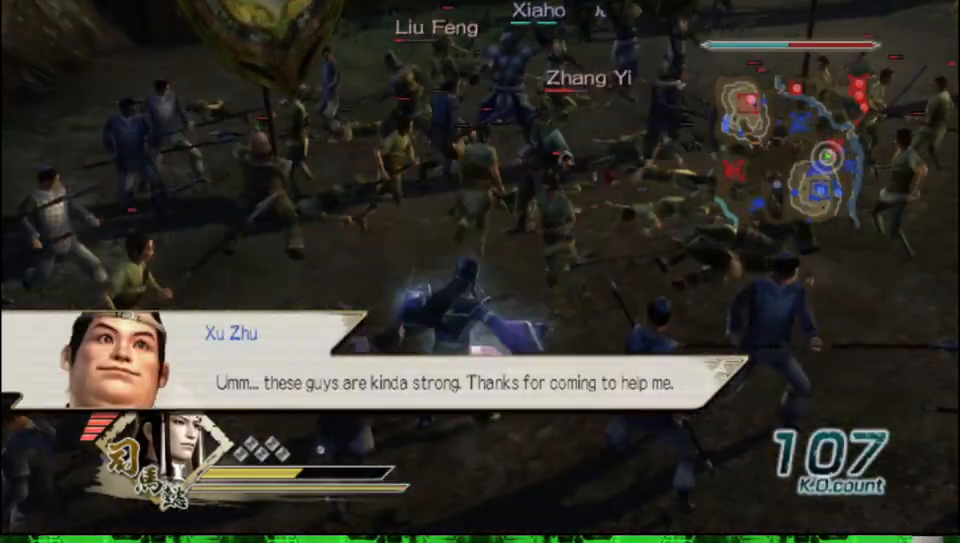
{"buttons": [], "left_stick": "up", "right_stick": "center", "events": []}
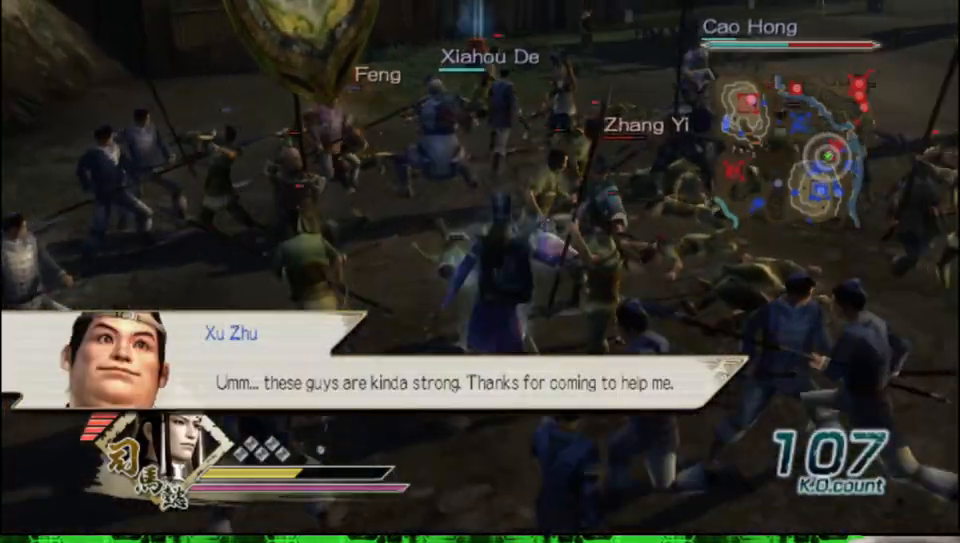
{"buttons": [], "left_stick": "right", "right_stick": "center", "events": [[283, "left_stick", "up-right"], [500, "left_stick", "right"]]}
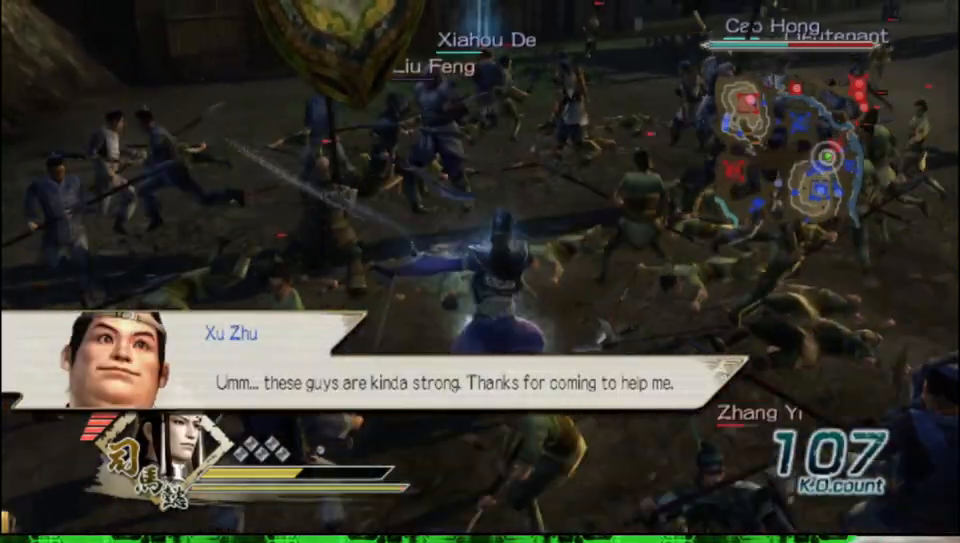
{"buttons": ["X"], "left_stick": "down", "right_stick": "center"}
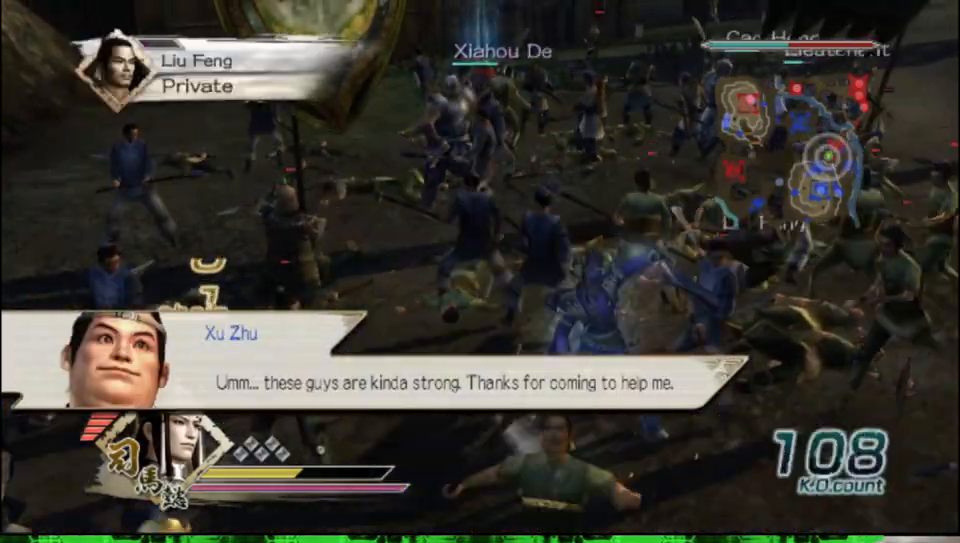
{"buttons": [], "left_stick": "up", "right_stick": "center"}
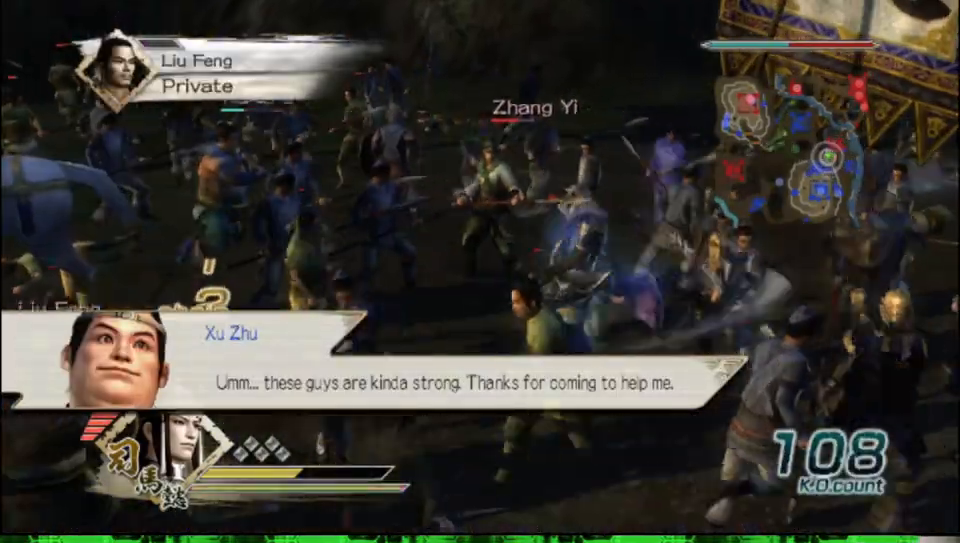
{"buttons": ["X"], "left_stick": "up", "right_stick": "center"}
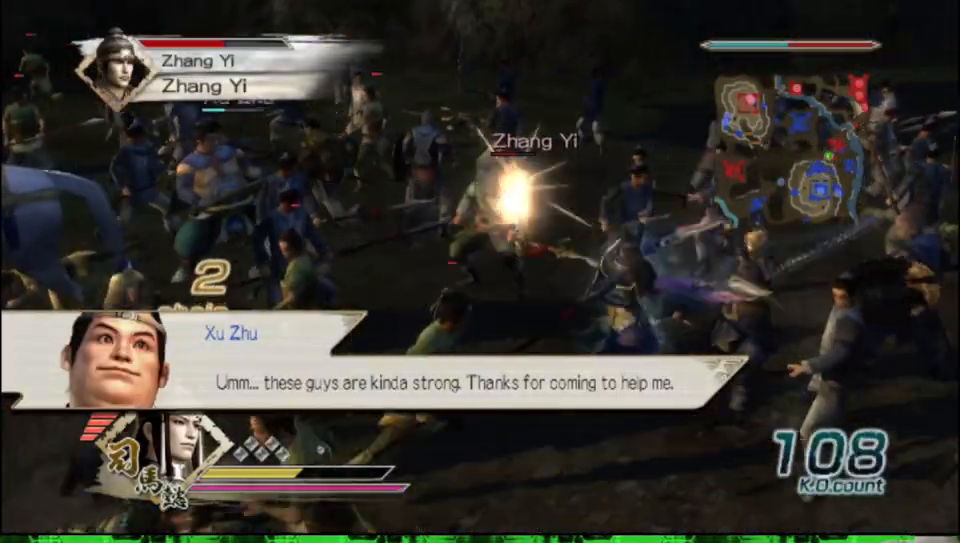
{"buttons": [], "left_stick": "up", "right_stick": "center"}
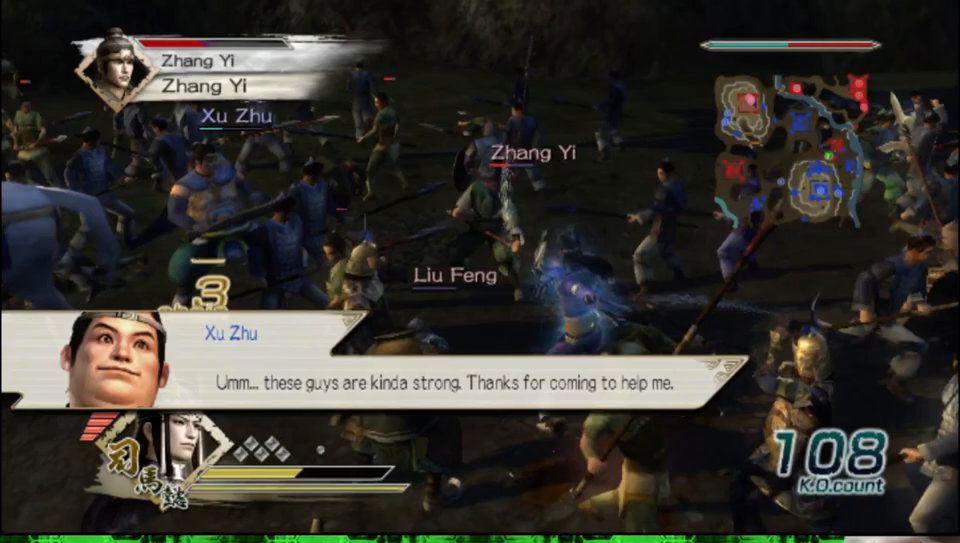
{"buttons": ["X"], "left_stick": "up", "right_stick": "center"}
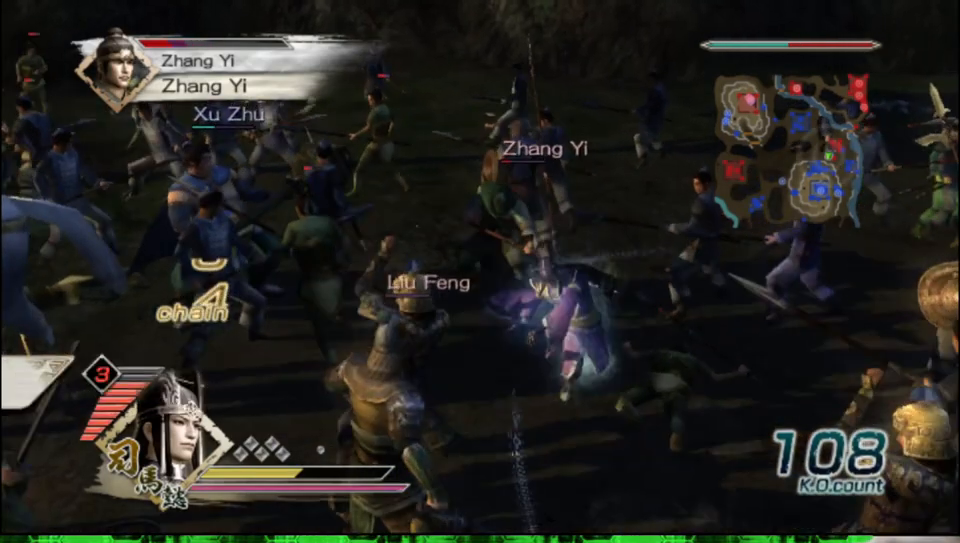
{"buttons": [], "left_stick": "up", "right_stick": "center"}
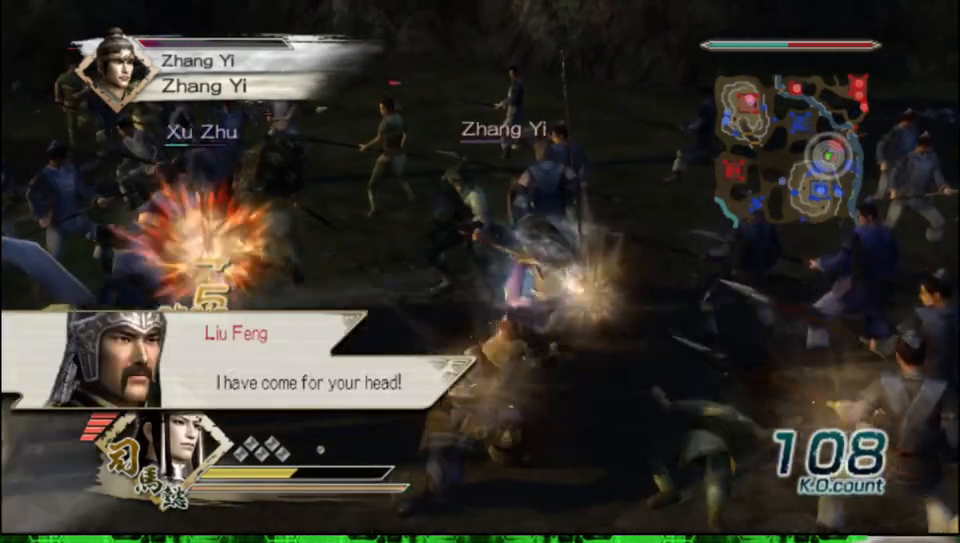
{"buttons": ["X"], "left_stick": "up-left", "right_stick": "center"}
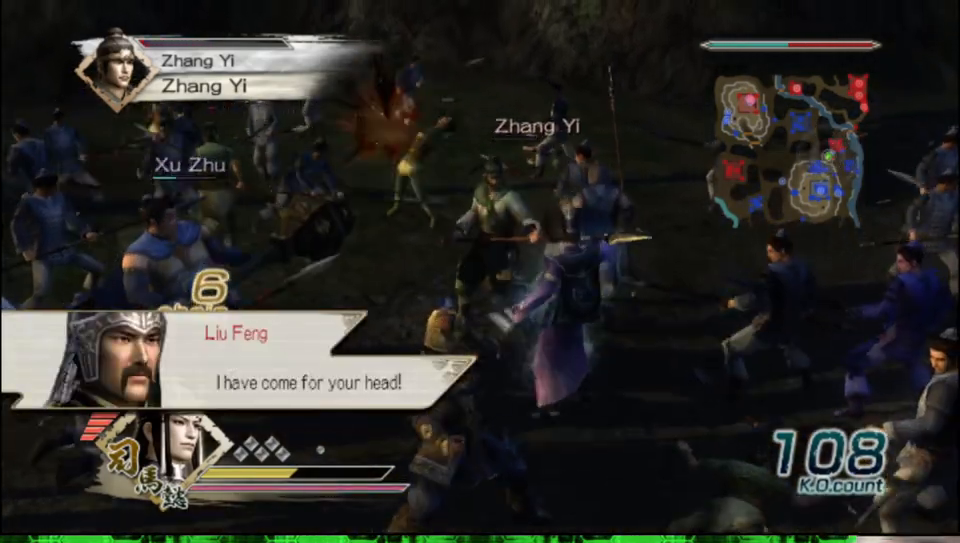
{"buttons": ["X"], "left_stick": "up-left", "right_stick": "center", "events": []}
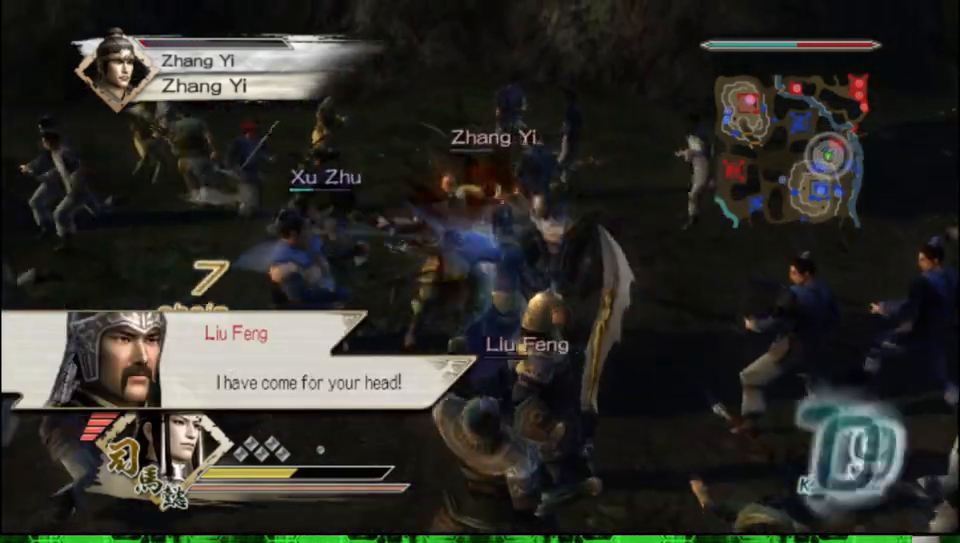
{"buttons": [], "left_stick": "down", "right_stick": "center"}
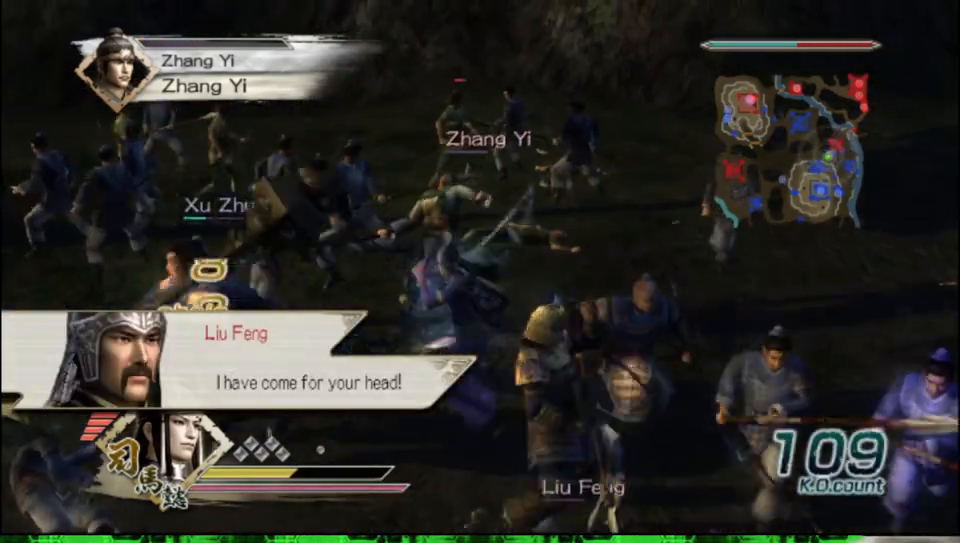
{"buttons": [], "left_stick": "center", "right_stick": "center", "events": [[217, "left_stick", "center"]]}
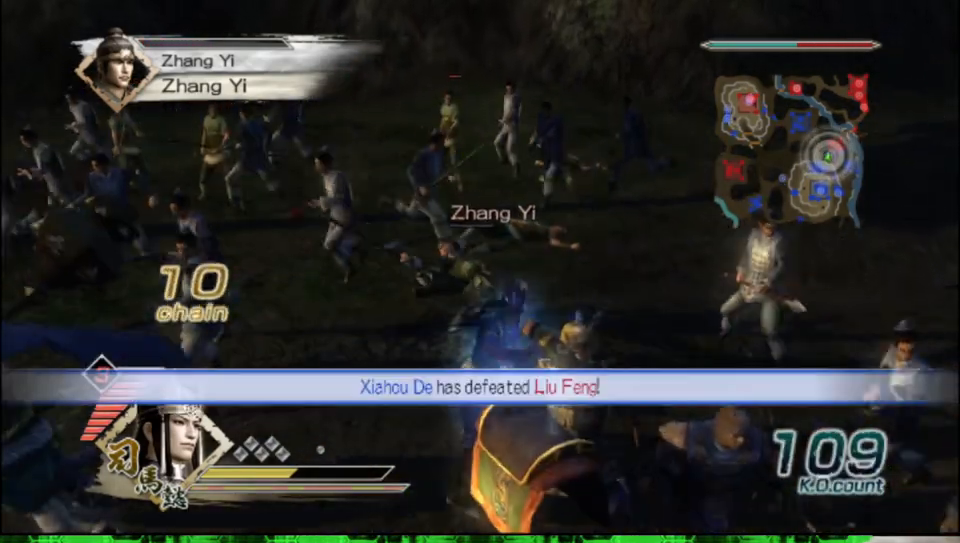
{"buttons": [], "left_stick": "up-right", "right_stick": "center", "events": [[100, "right_stick", "right"], [350, "left_stick", "up-right"], [400, "right_stick", "center"]]}
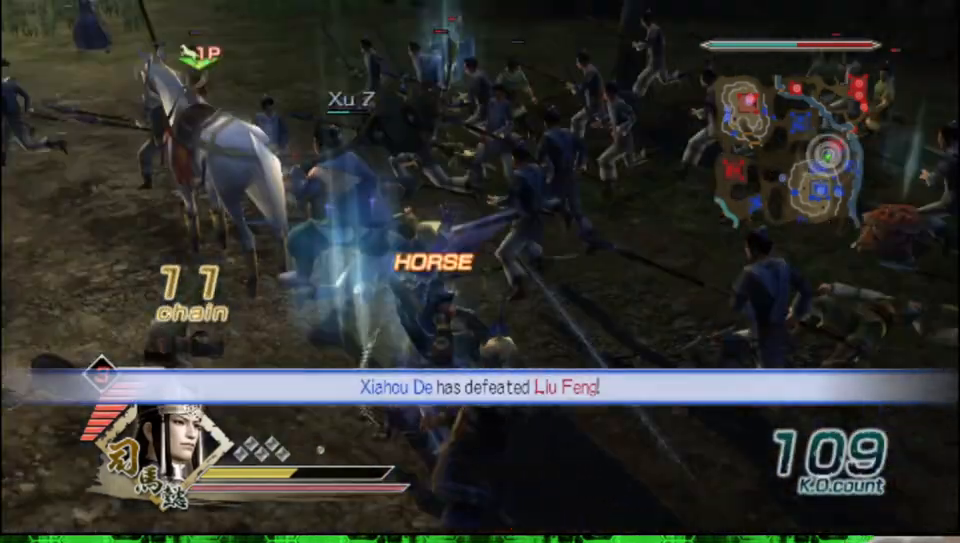
{"buttons": [], "left_stick": "right", "right_stick": "left", "events": [[17, "left_stick", "right"], [167, "left_stick", "down"], [300, "left_stick", "right"], [483, "right_stick", "left"]]}
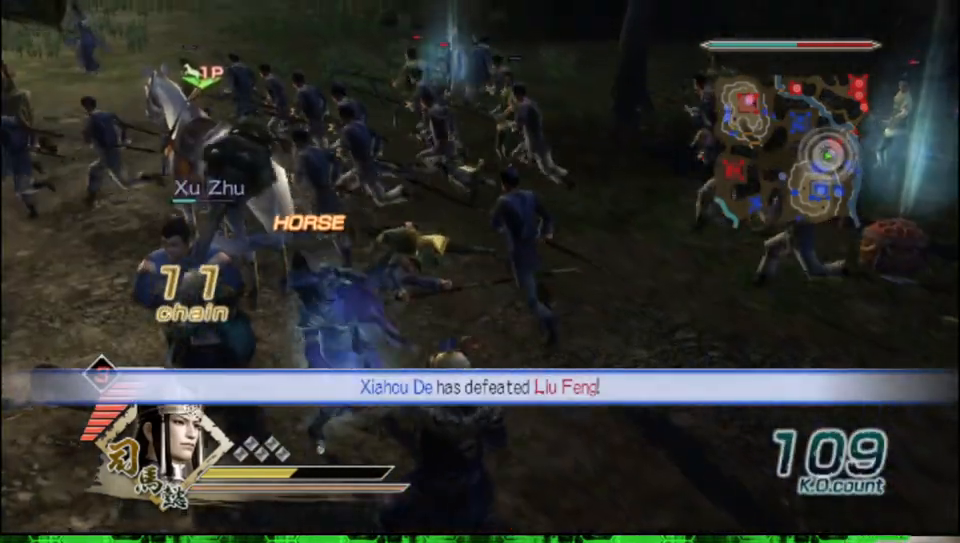
{"buttons": [], "left_stick": "up-right", "right_stick": "center", "events": [[133, "left_stick", "up-right"], [267, "right_stick", "center"]]}
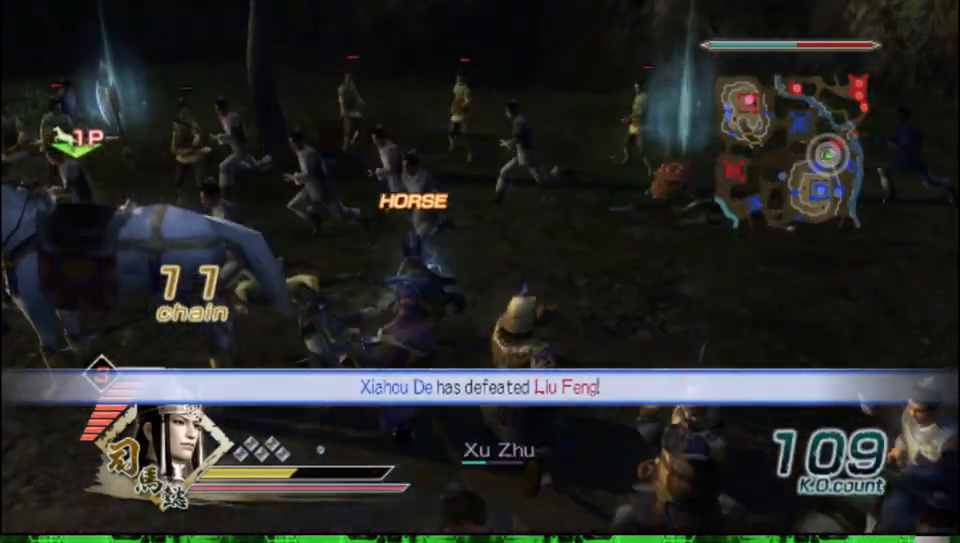
{"buttons": [], "left_stick": "up-right", "right_stick": "center", "events": []}
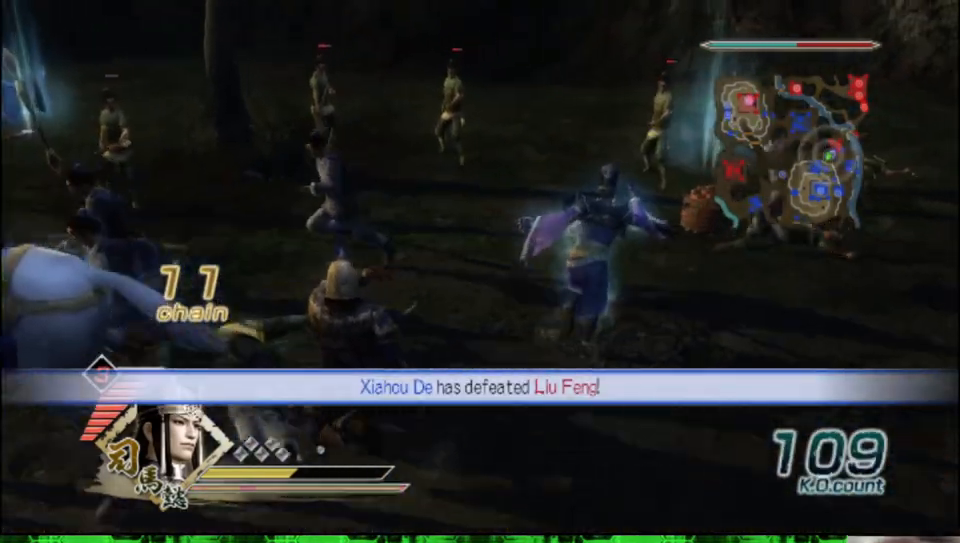
{"buttons": [], "left_stick": "down-left", "right_stick": "right", "events": [[267, "left_stick", "center"], [333, "left_stick", "down"], [383, "right_stick", "right"], [483, "left_stick", "down-left"]]}
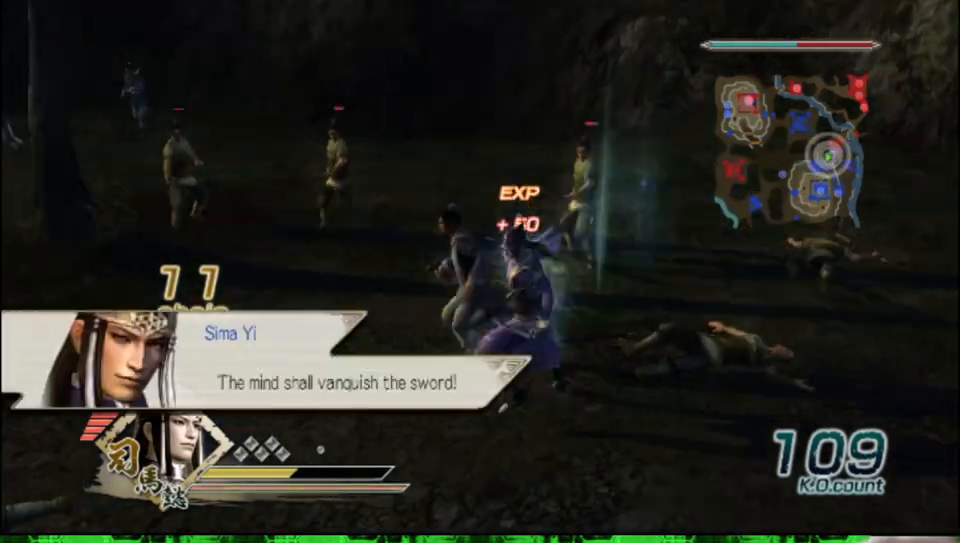
{"buttons": [], "left_stick": "up-left", "right_stick": "center", "events": [[100, "left_stick", "left"], [250, "right_stick", "center"], [317, "left_stick", "up-left"]]}
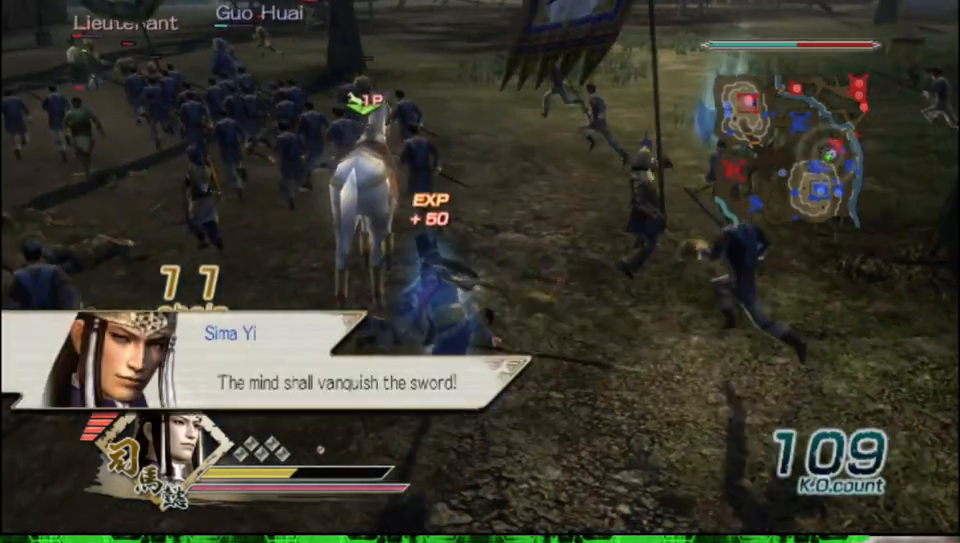
{"buttons": ["A"], "left_stick": "center", "right_stick": "center", "events": [[350, "left_stick", "center"], [450, "A", "down"]]}
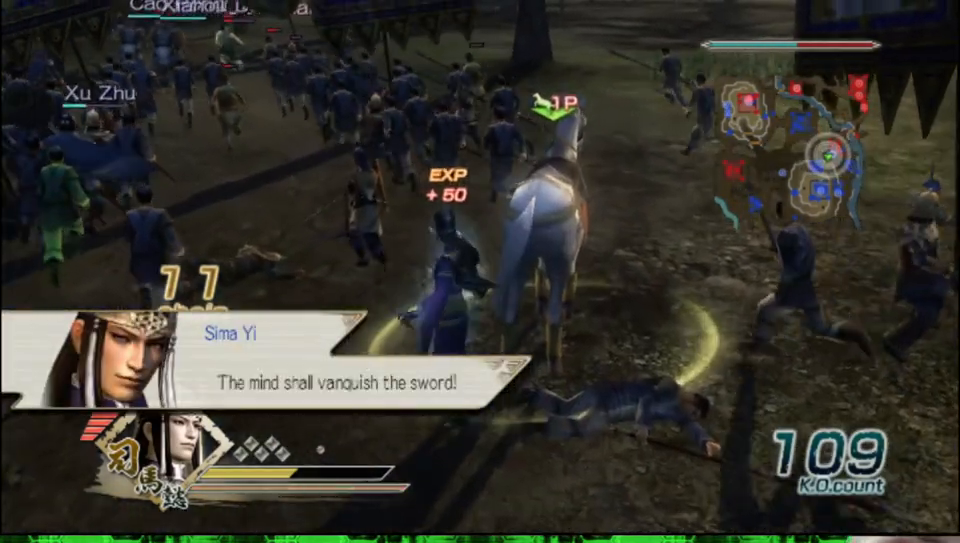
{"buttons": [], "left_stick": "up", "right_stick": "right", "events": [[83, "A", "up"], [317, "left_stick", "up"], [367, "right_stick", "right"]]}
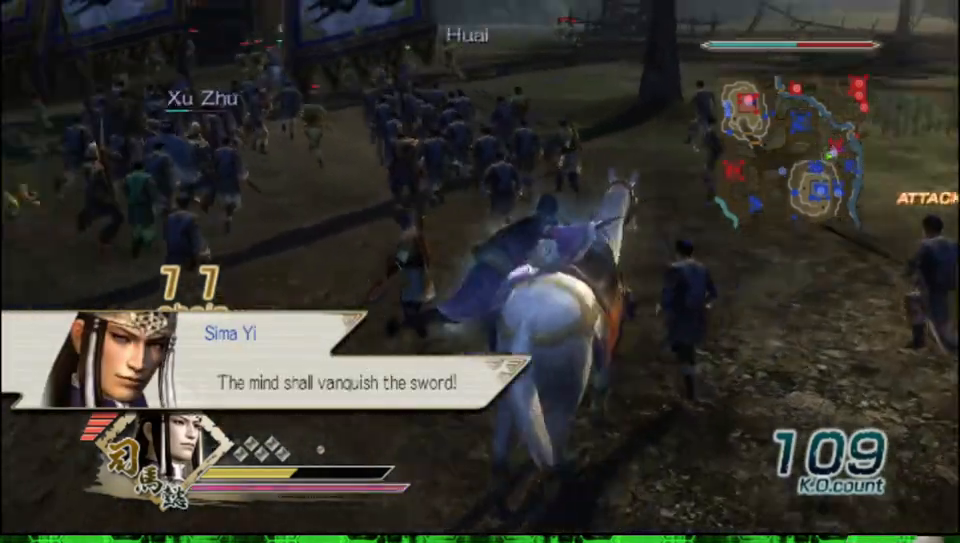
{"buttons": [], "left_stick": "up", "right_stick": "center", "events": [[183, "right_stick", "center"]]}
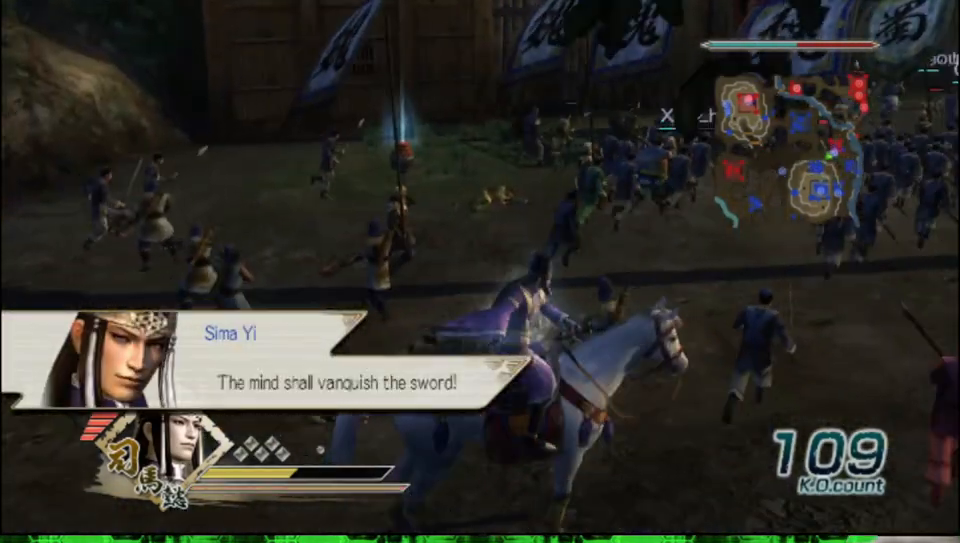
{"buttons": [], "left_stick": "up", "right_stick": "center", "events": []}
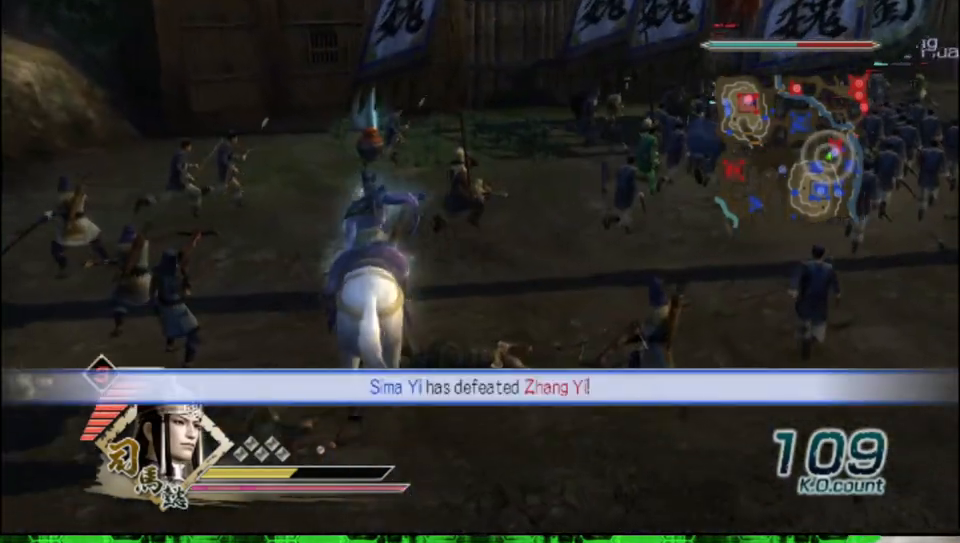
{"buttons": [], "left_stick": "up", "right_stick": "center", "events": []}
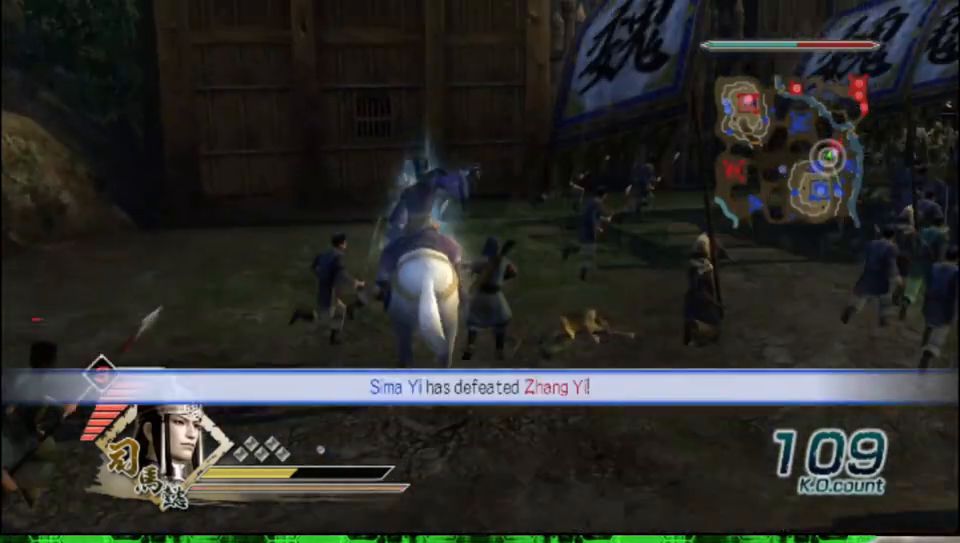
{"buttons": [], "left_stick": "left", "right_stick": "right", "events": [[300, "left_stick", "up-left"], [400, "left_stick", "left"], [417, "right_stick", "right"]]}
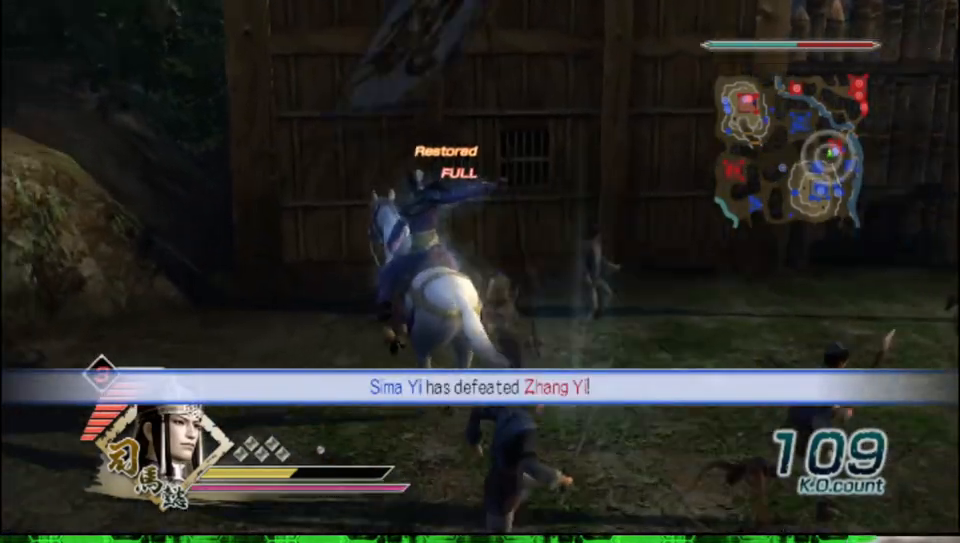
{"buttons": [], "left_stick": "up-left", "right_stick": "center", "events": [[383, "right_stick", "center"], [467, "left_stick", "up-left"]]}
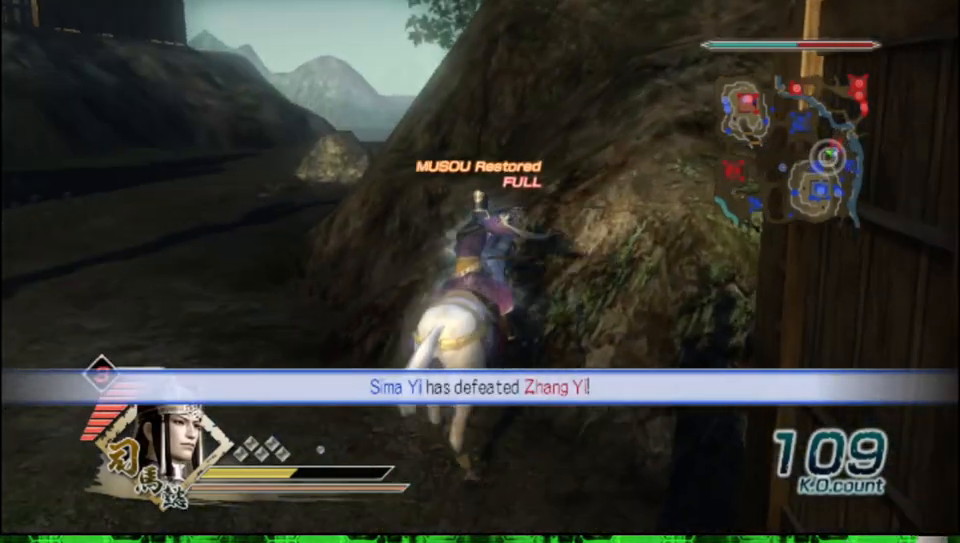
{"buttons": [], "left_stick": "up", "right_stick": "center", "events": [[250, "left_stick", "up"]]}